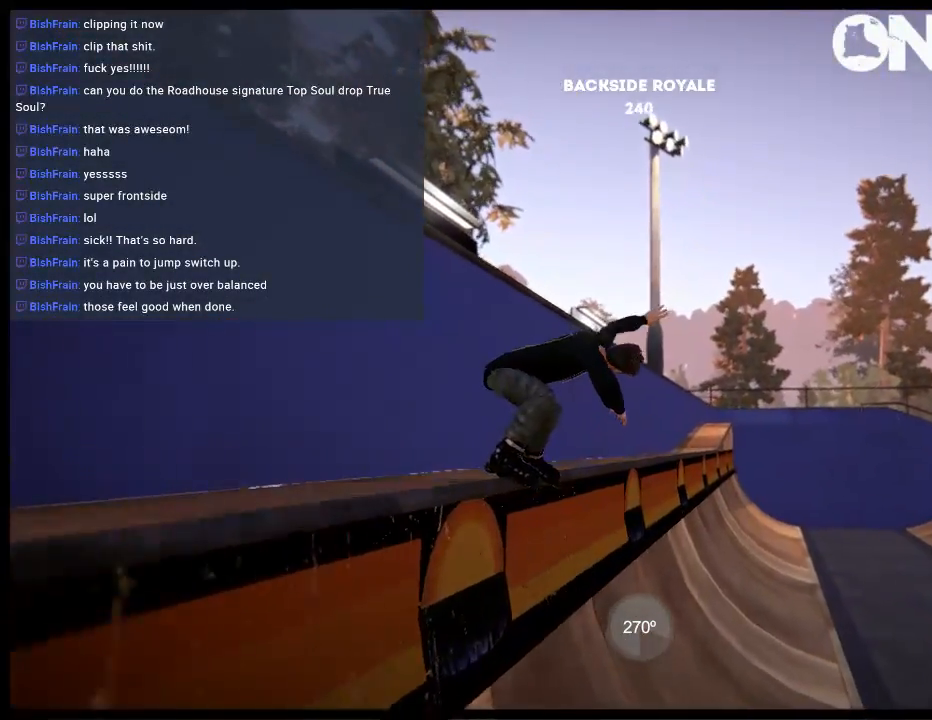
Gameplay with a controller (Xbox layout); each line is a JSON object with the inputs held at the frame after it. "events" lists button and stick changes between this image and that frame as [ms after this image, input, new state], when the widget could be followed in between. Not read: L3 R3.
{"buttons": ["DPAD_RIGHT"], "left_stick": "center", "right_stick": "center", "events": [[183, "DPAD_RIGHT", "down"]]}
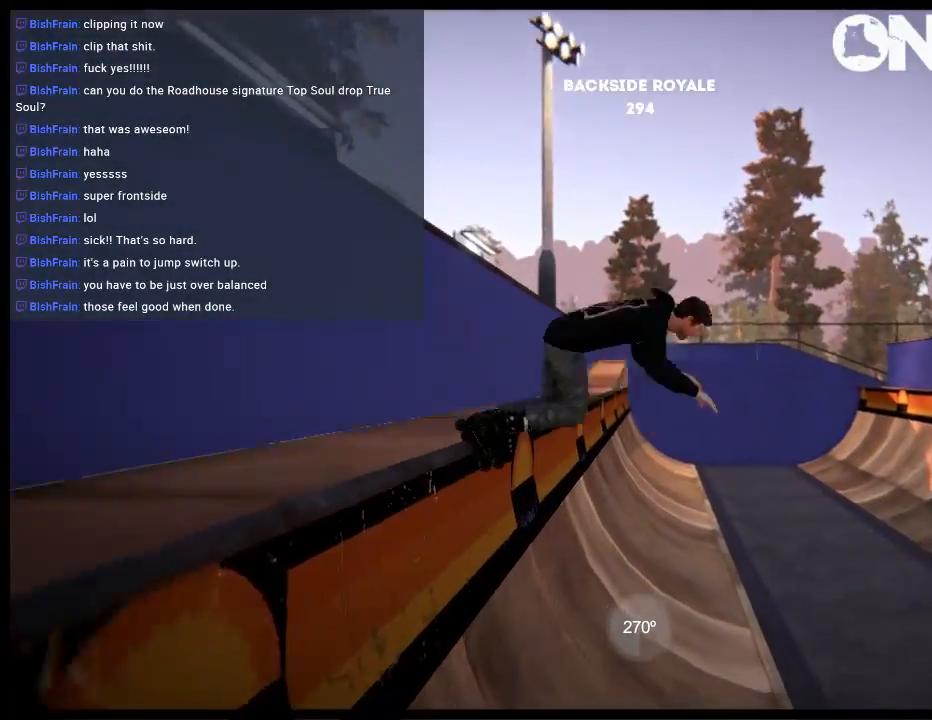
{"buttons": [], "left_stick": "left", "right_stick": "center", "events": [[100, "DPAD_RIGHT", "up"], [350, "A", "down"], [467, "A", "up"], [500, "left_stick", "left"]]}
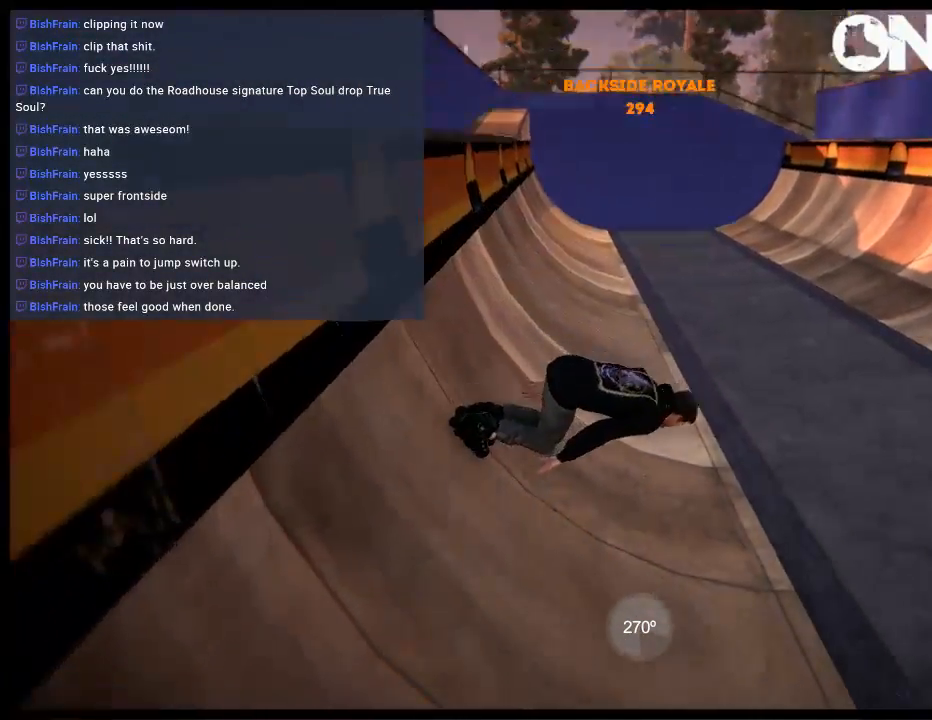
{"buttons": [], "left_stick": "left", "right_stick": "center", "events": []}
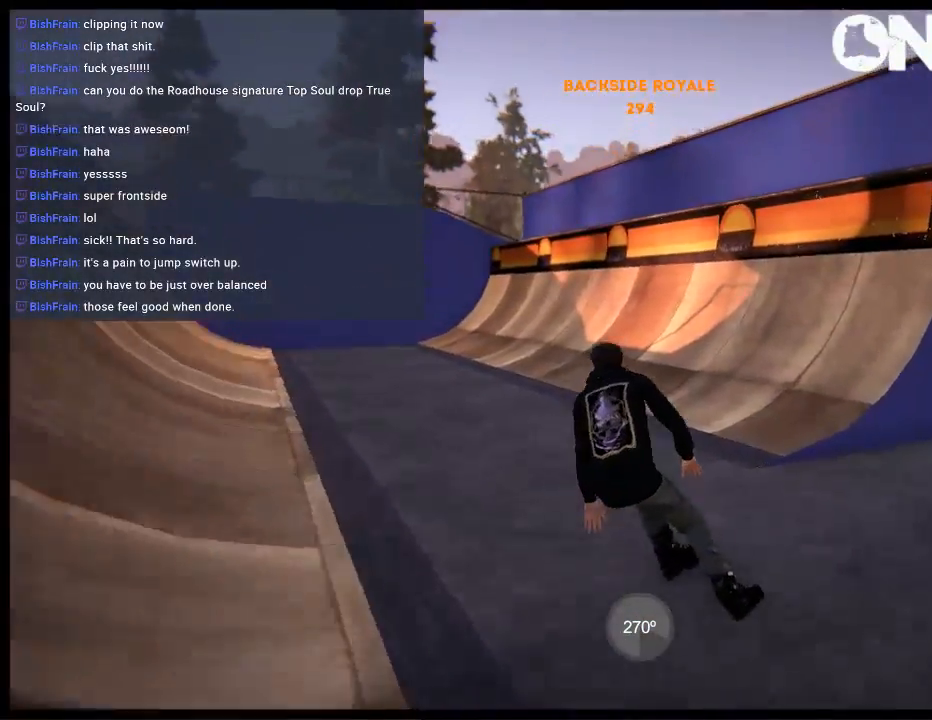
{"buttons": [], "left_stick": "center", "right_stick": "center", "events": [[67, "left_stick", "center"], [133, "A", "down"], [133, "left_stick", "right"], [200, "A", "up"], [467, "left_stick", "center"]]}
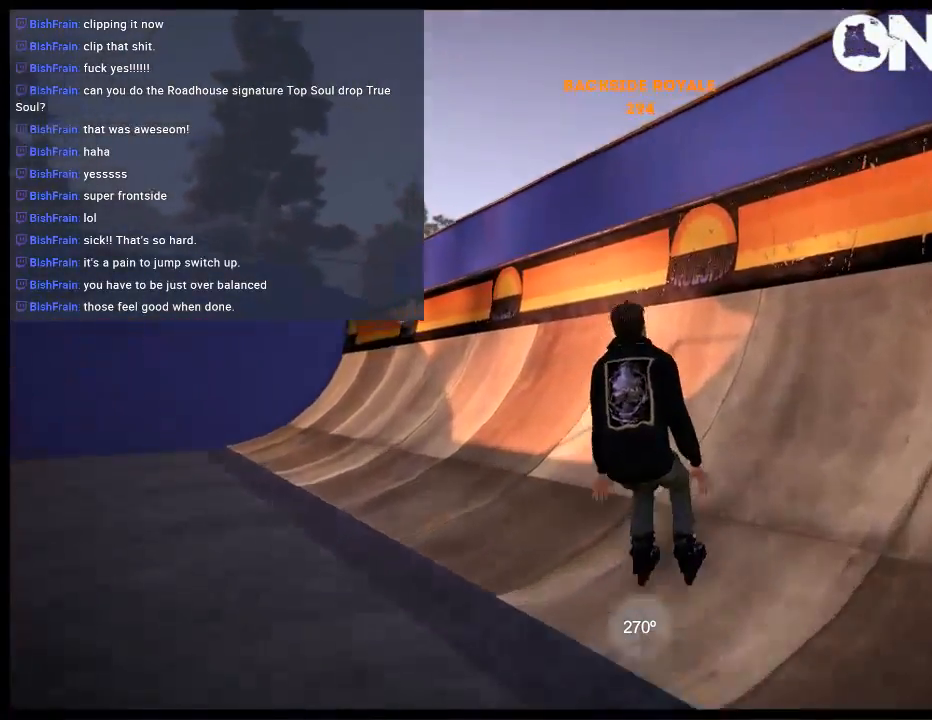
{"buttons": ["R1"], "left_stick": "down", "right_stick": "up", "events": [[183, "left_stick", "down-left"], [283, "R1", "down"], [283, "right_stick", "up"], [350, "left_stick", "down"]]}
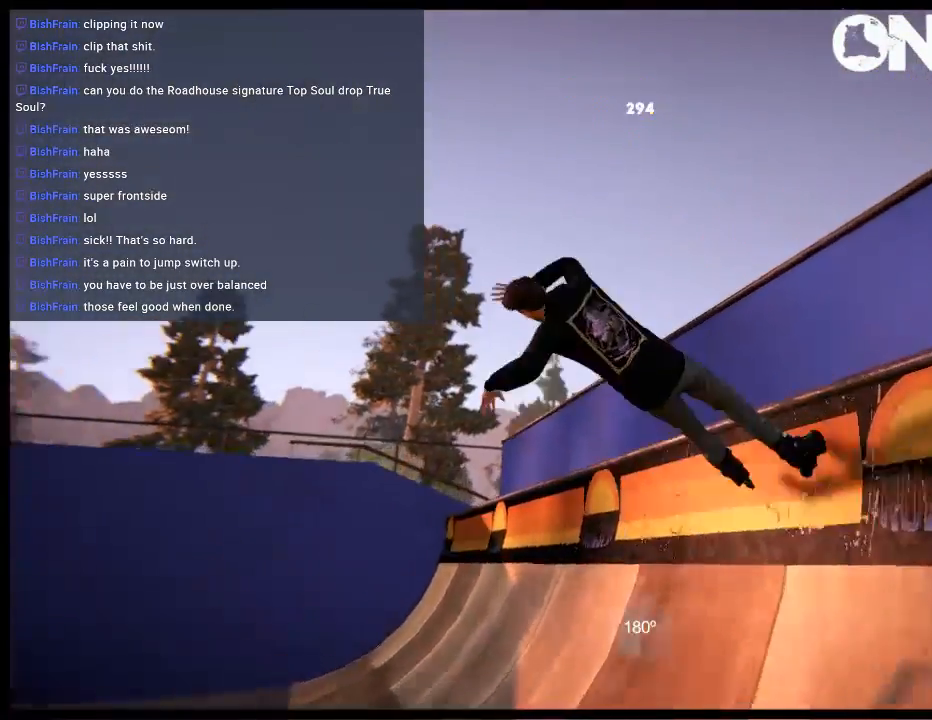
{"buttons": ["DPAD_LEFT"], "left_stick": "center", "right_stick": "center", "events": [[317, "left_stick", "center"], [383, "R1", "up"], [417, "DPAD_LEFT", "down"], [417, "right_stick", "center"]]}
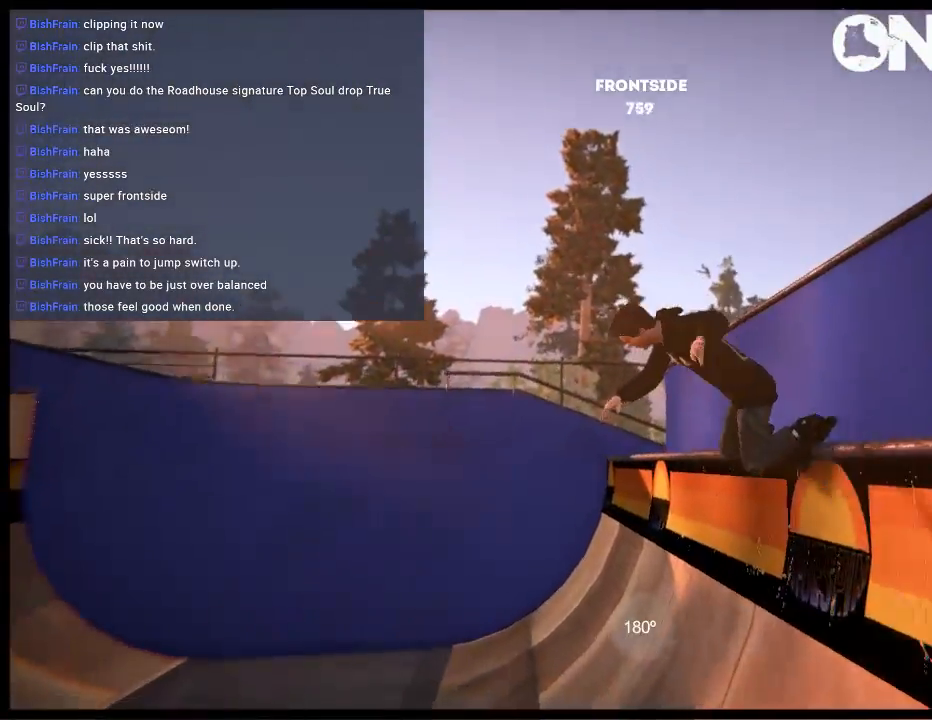
{"buttons": ["DPAD_LEFT"], "left_stick": "center", "right_stick": "center", "events": []}
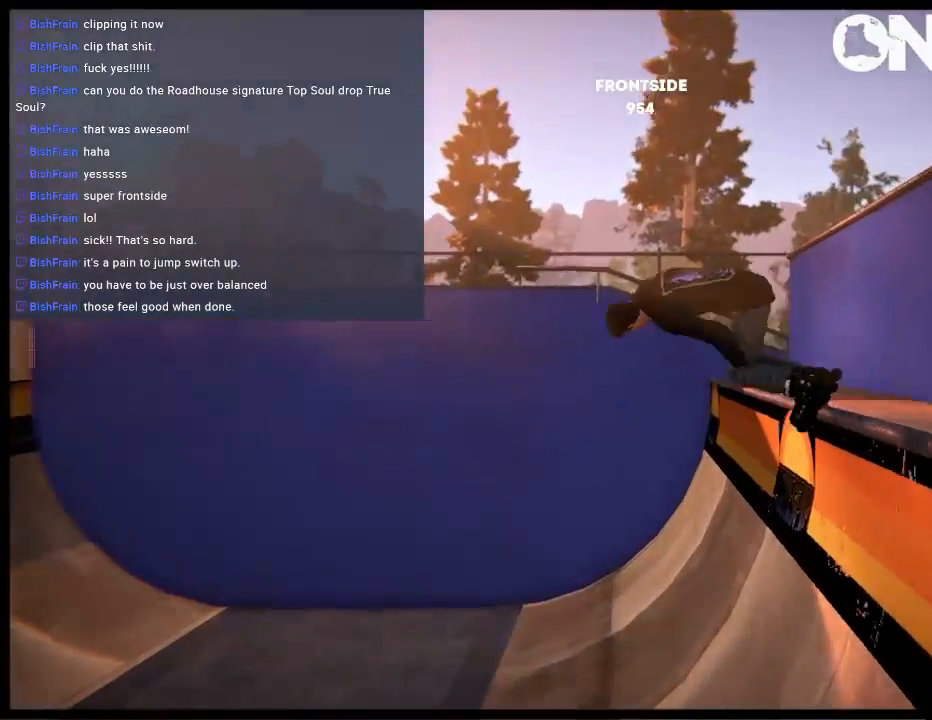
{"buttons": ["A"], "left_stick": "center", "right_stick": "center", "events": [[17, "DPAD_LEFT", "up"], [450, "A", "down"]]}
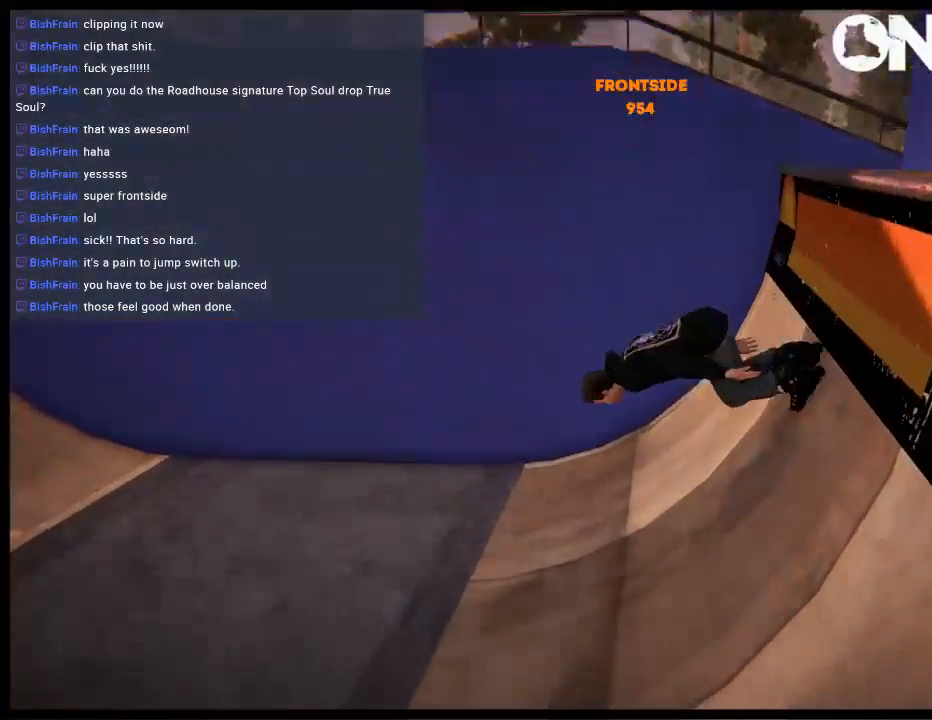
{"buttons": ["A"], "left_stick": "left", "right_stick": "center", "events": [[83, "A", "up"], [100, "left_stick", "left"], [333, "left_stick", "center"], [433, "A", "down"], [467, "left_stick", "left"]]}
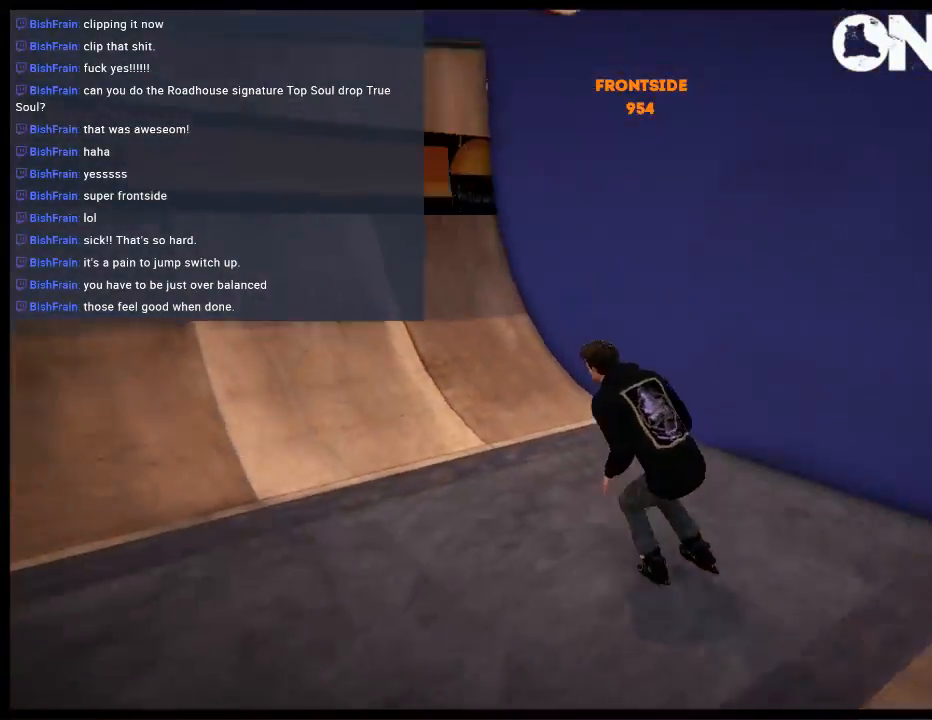
{"buttons": [], "left_stick": "left", "right_stick": "center", "events": [[33, "A", "up"]]}
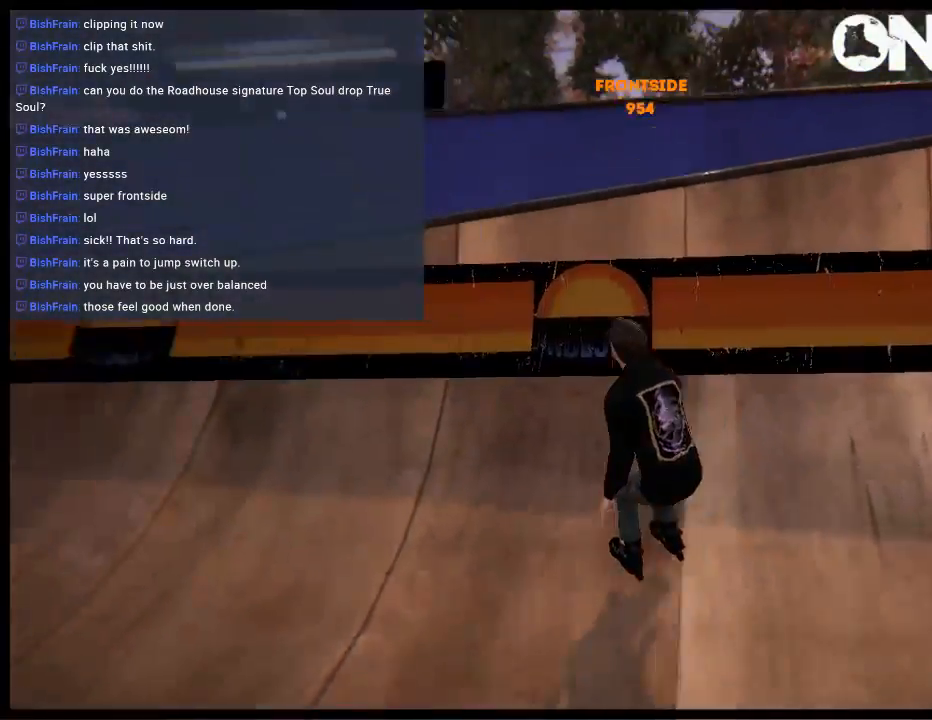
{"buttons": ["L1"], "left_stick": "up-right", "right_stick": "up-left", "events": [[67, "left_stick", "center"], [67, "right_stick", "up-left"], [100, "L1", "down"], [167, "left_stick", "up-right"]]}
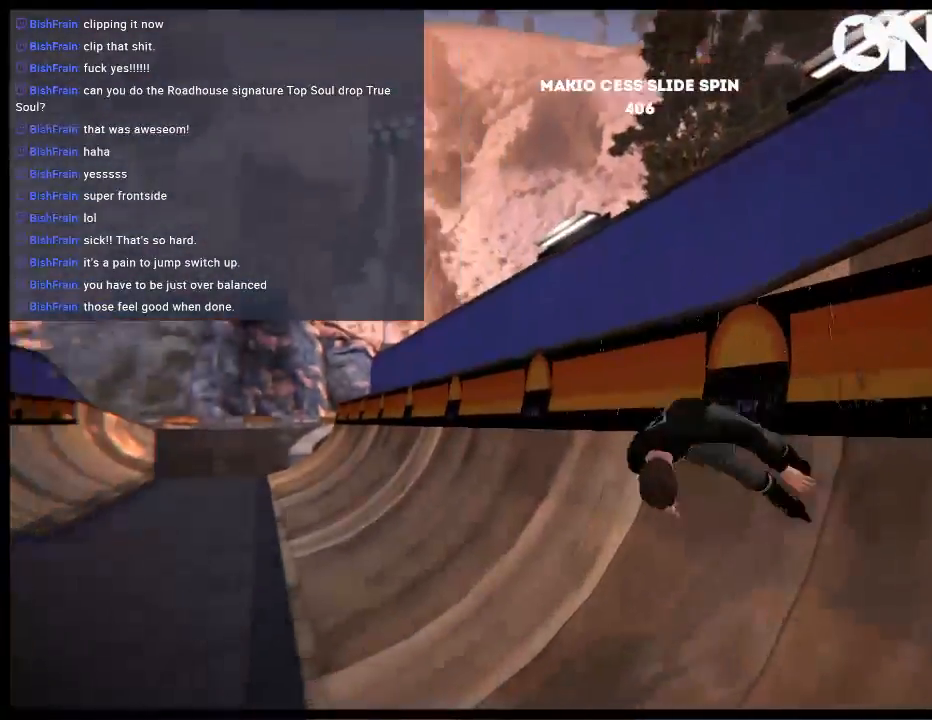
{"buttons": ["L1"], "left_stick": "center", "right_stick": "center", "events": [[67, "L1", "up"], [83, "left_stick", "center"], [83, "right_stick", "center"], [383, "R2", "down"], [417, "L1", "down"], [483, "R2", "up"]]}
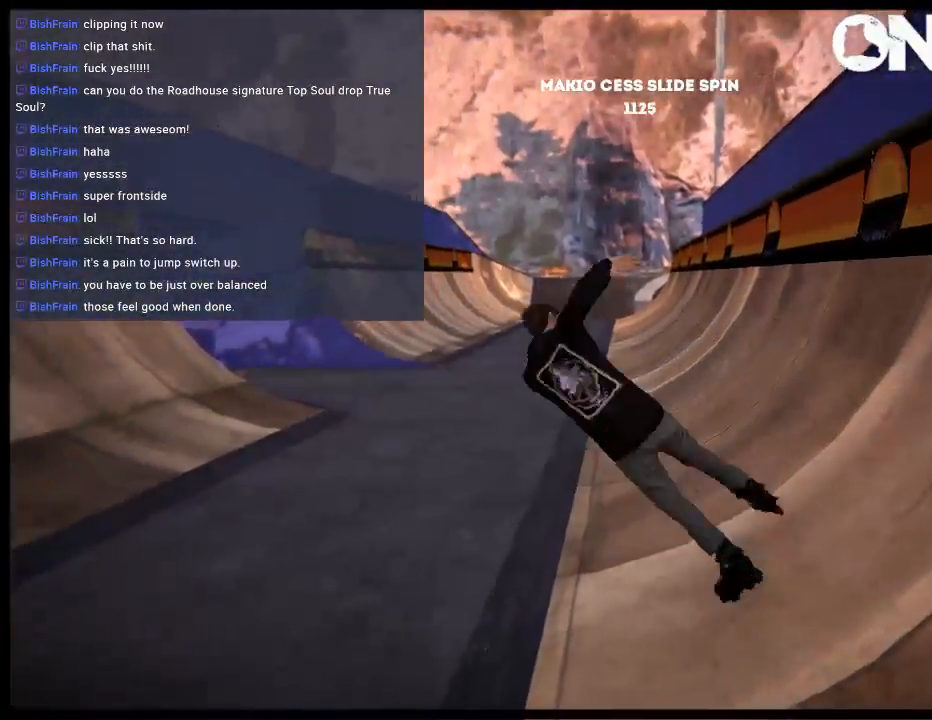
{"buttons": [], "left_stick": "center", "right_stick": "center", "events": [[117, "L1", "up"]]}
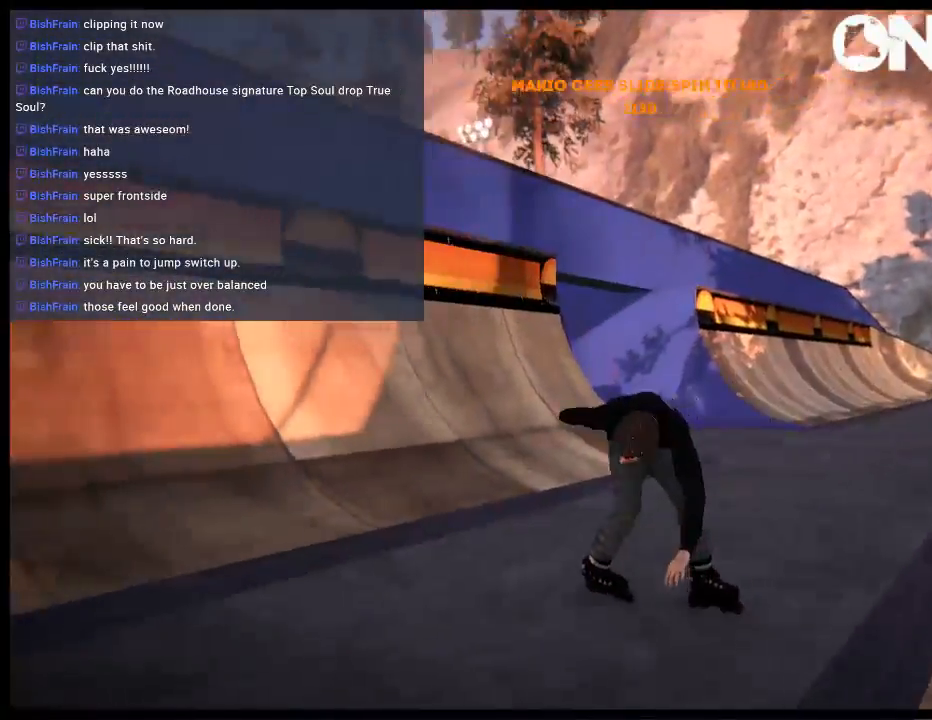
{"buttons": [], "left_stick": "center", "right_stick": "center", "events": [[183, "DPAD_UP", "down"], [183, "L2", "down"], [333, "L2", "up"], [350, "DPAD_UP", "up"]]}
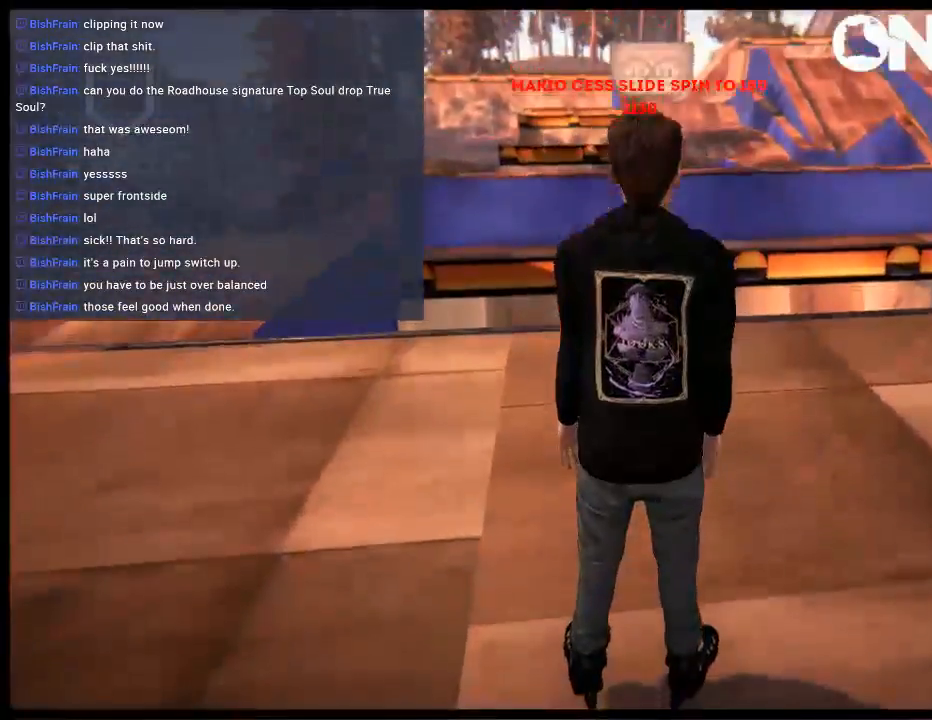
{"buttons": [], "left_stick": "center", "right_stick": "center", "events": [[183, "A", "down"], [283, "A", "up"], [300, "left_stick", "left"], [350, "A", "down"], [500, "A", "up"], [500, "left_stick", "center"]]}
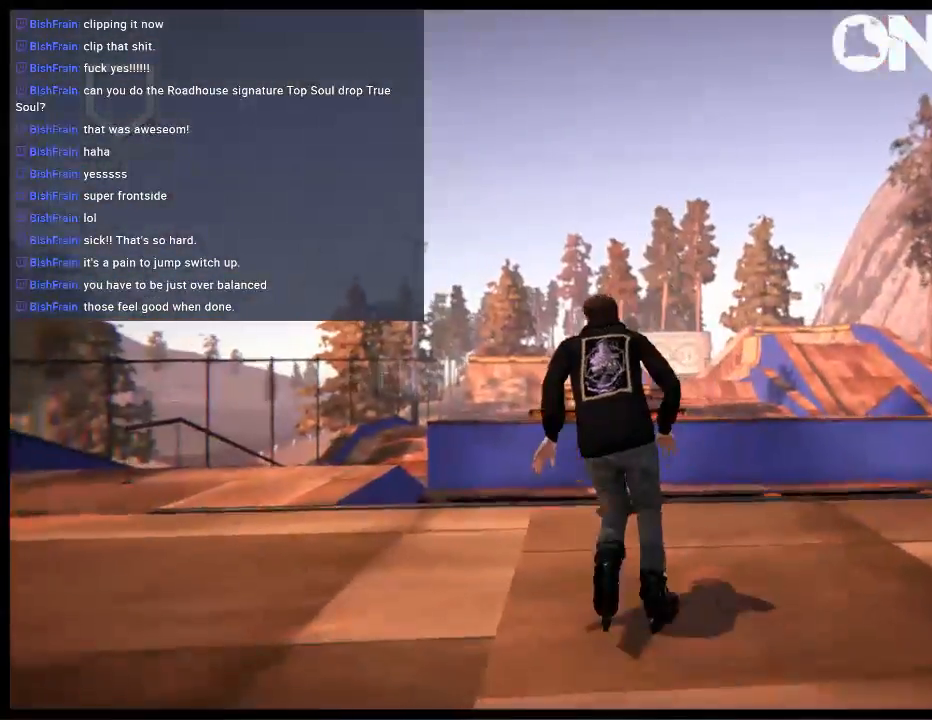
{"buttons": ["L2"], "left_stick": "center", "right_stick": "down", "events": [[100, "R2", "down"], [200, "L2", "down"], [400, "right_stick", "down"], [433, "R2", "up"]]}
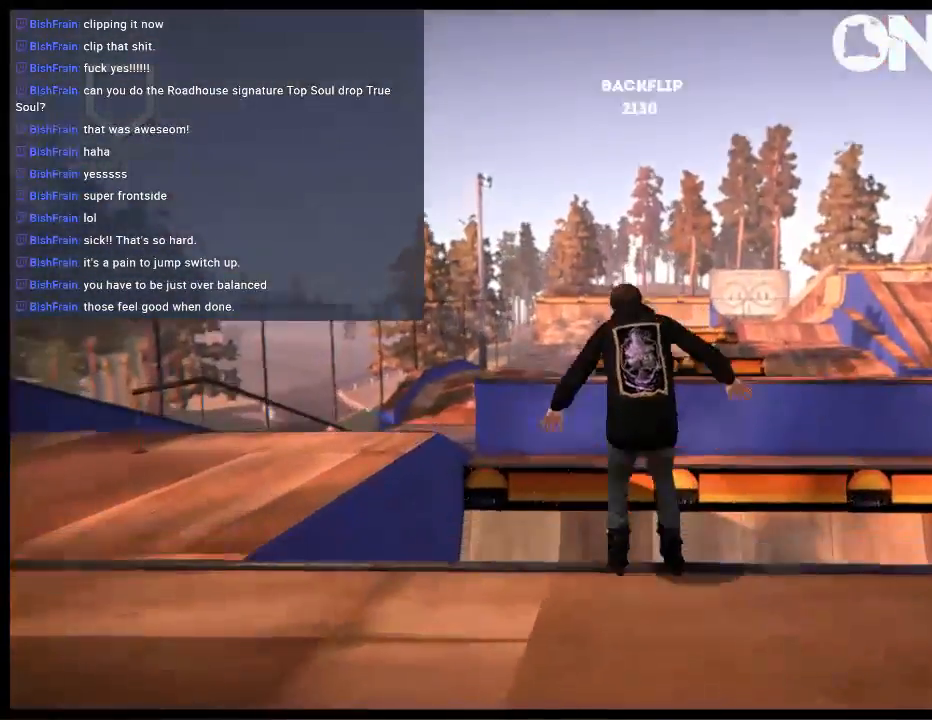
{"buttons": [], "left_stick": "center", "right_stick": "center", "events": [[133, "L2", "up"], [133, "right_stick", "center"]]}
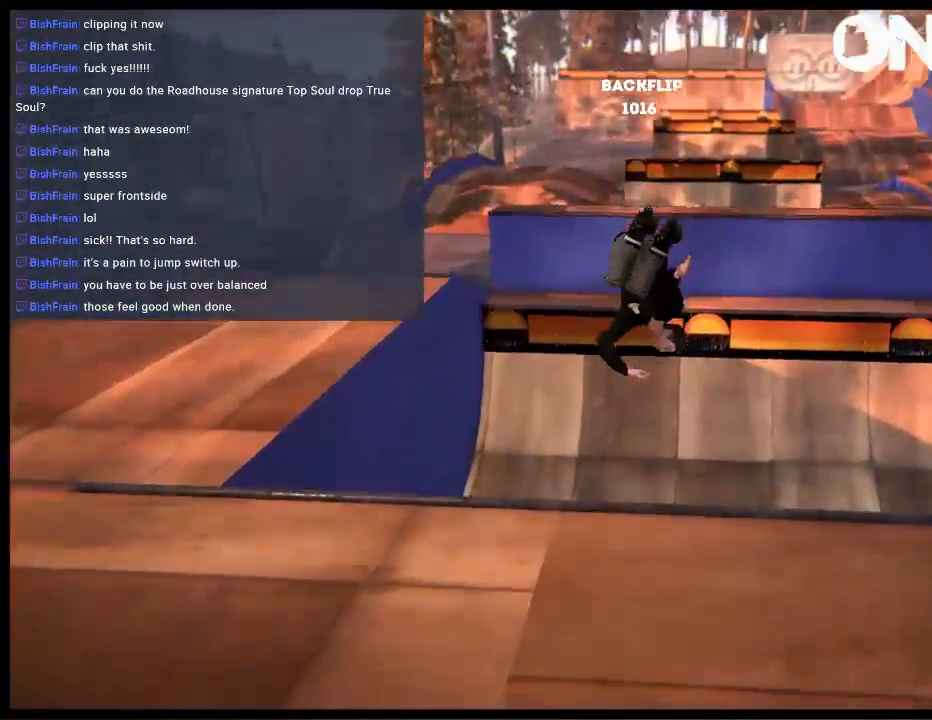
{"buttons": [], "left_stick": "center", "right_stick": "center", "events": []}
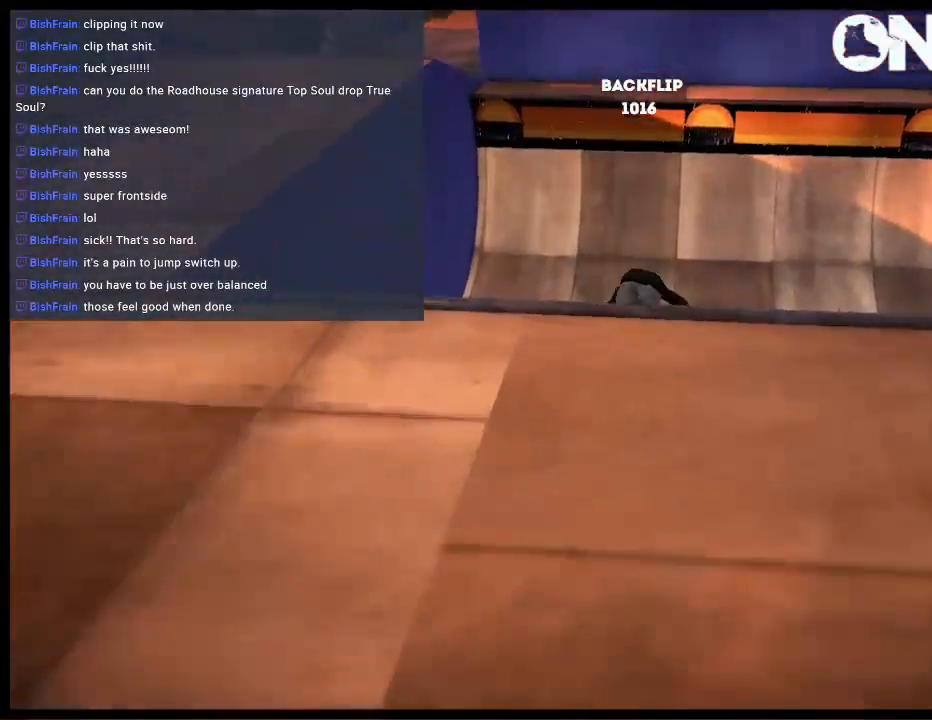
{"buttons": ["A"], "left_stick": "center", "right_stick": "center", "events": [[83, "A", "down"], [183, "A", "up"], [283, "A", "down"], [383, "A", "up"], [450, "A", "down"]]}
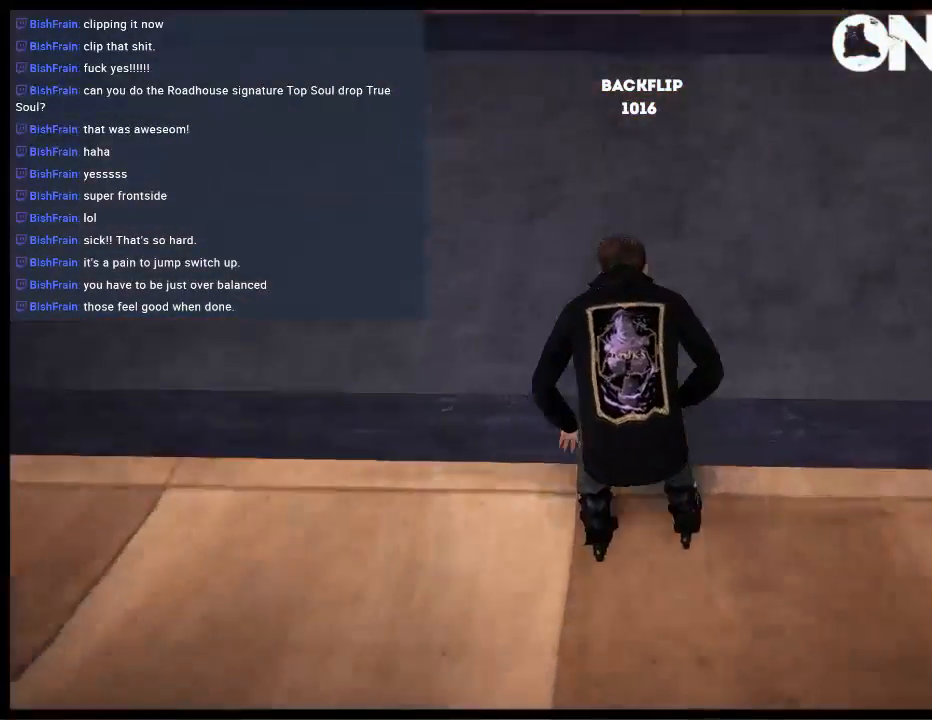
{"buttons": ["A"], "left_stick": "center", "right_stick": "center", "events": [[50, "A", "up"], [117, "A", "down"], [217, "A", "up"], [283, "A", "down"], [383, "A", "up"], [483, "A", "down"]]}
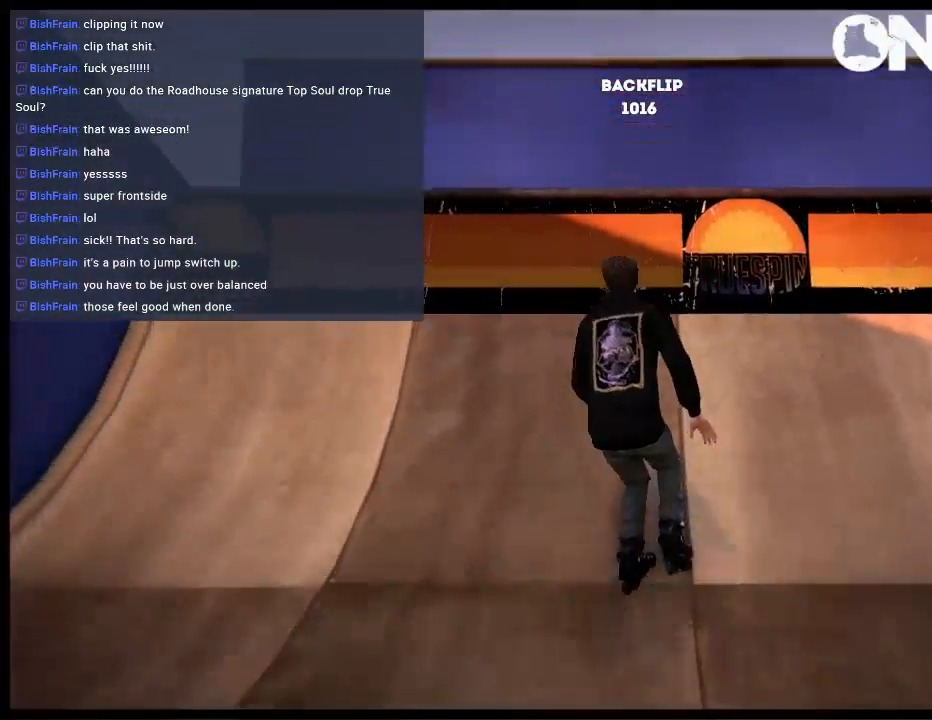
{"buttons": [], "left_stick": "up-right", "right_stick": "up", "events": [[50, "A", "up"], [350, "right_stick", "up"], [467, "left_stick", "up-right"]]}
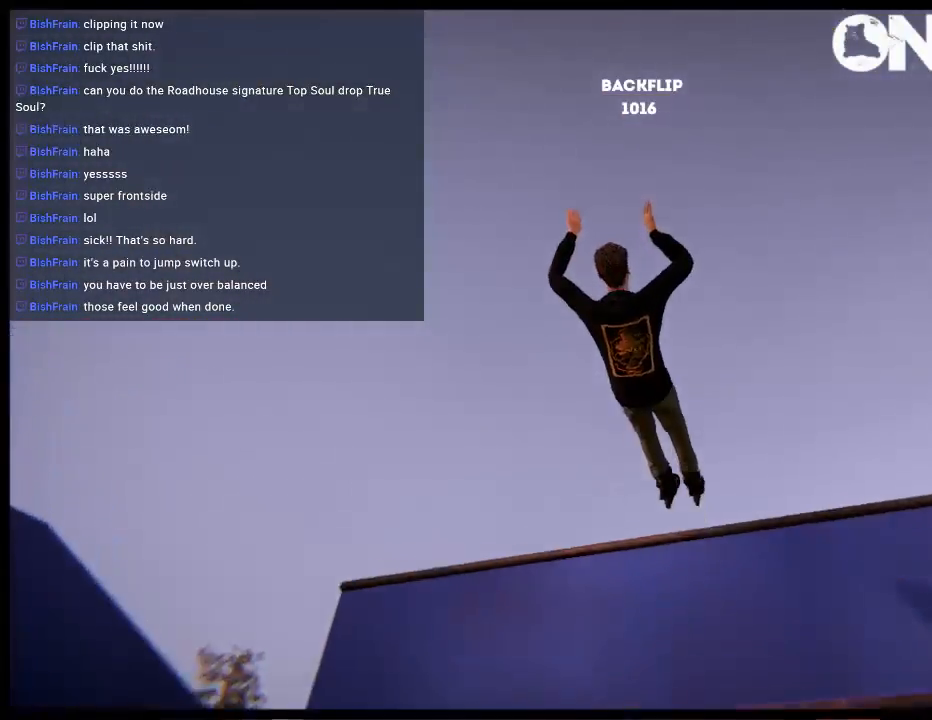
{"buttons": [], "left_stick": "up-right", "right_stick": "up", "events": []}
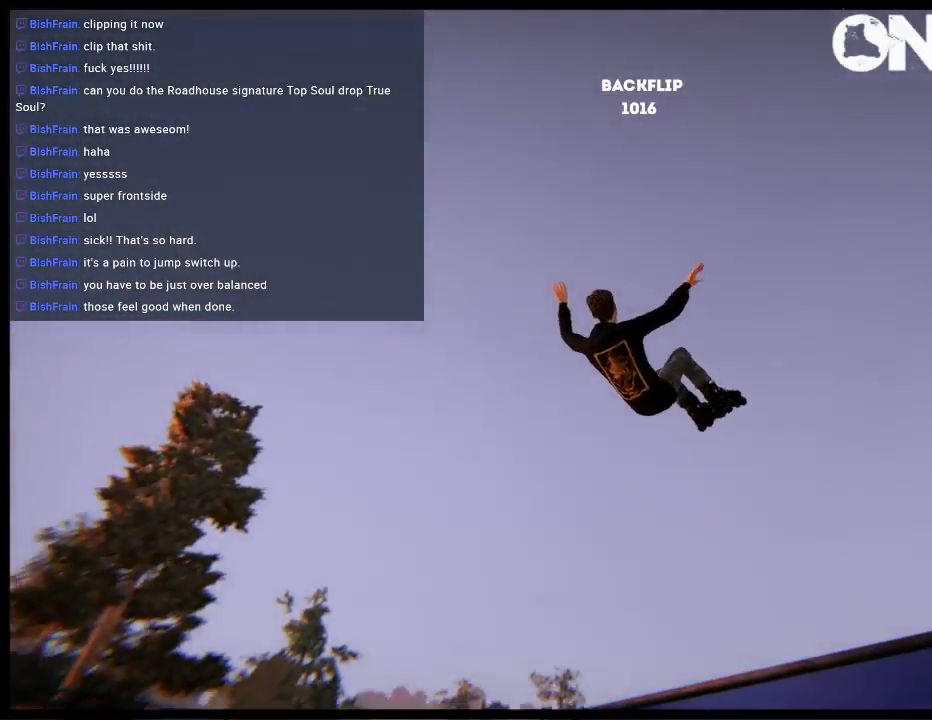
{"buttons": [], "left_stick": "center", "right_stick": "center", "events": [[433, "right_stick", "center"], [500, "left_stick", "center"]]}
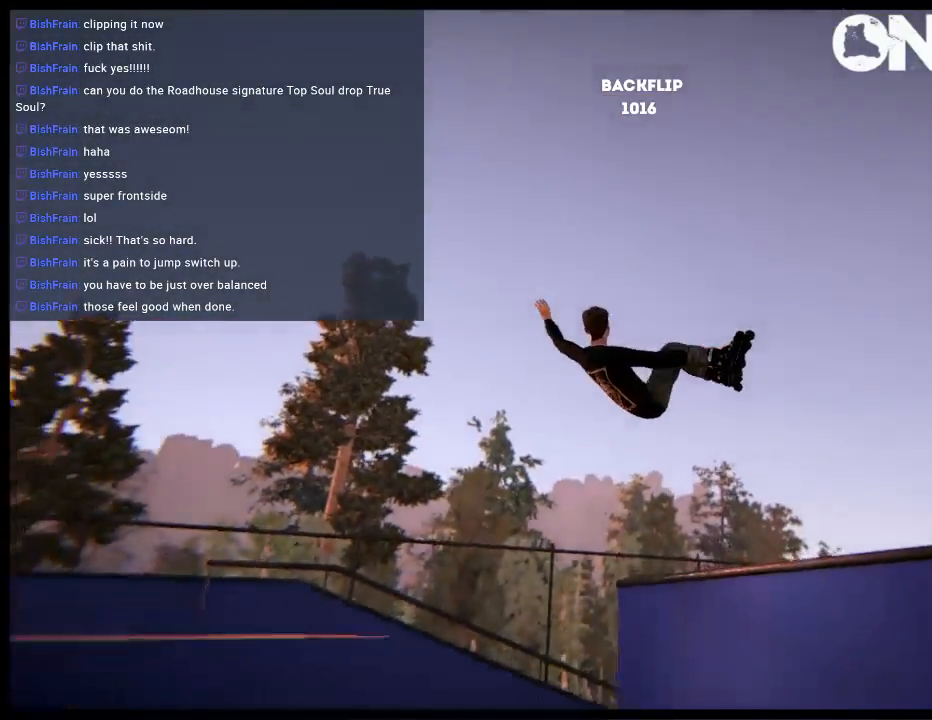
{"buttons": [], "left_stick": "center", "right_stick": "center", "events": []}
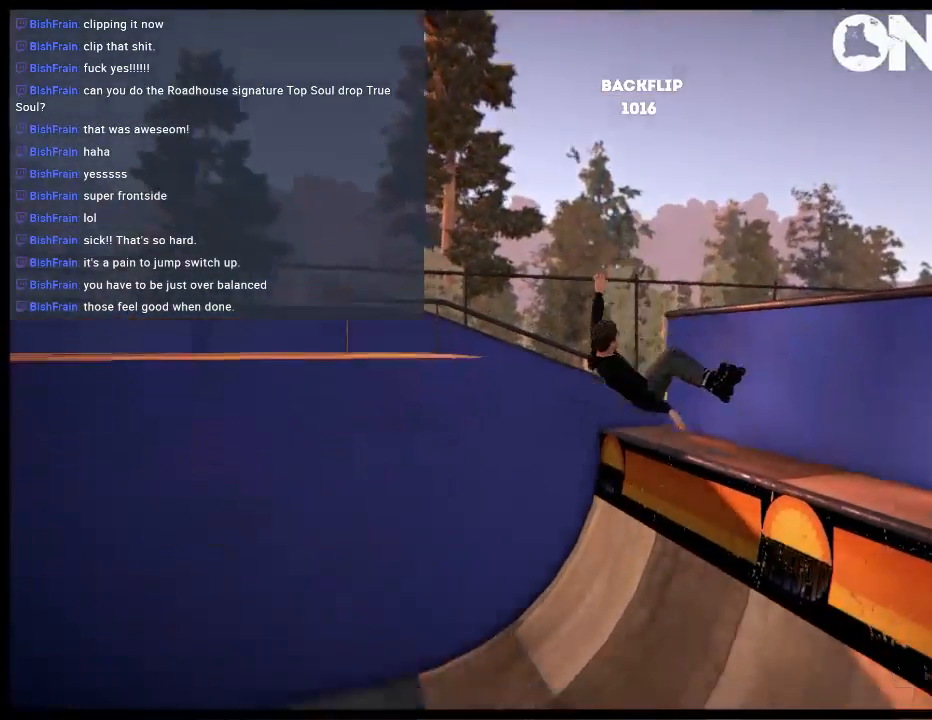
{"buttons": [], "left_stick": "left", "right_stick": "center", "events": [[250, "A", "down"], [350, "A", "up"], [433, "left_stick", "left"]]}
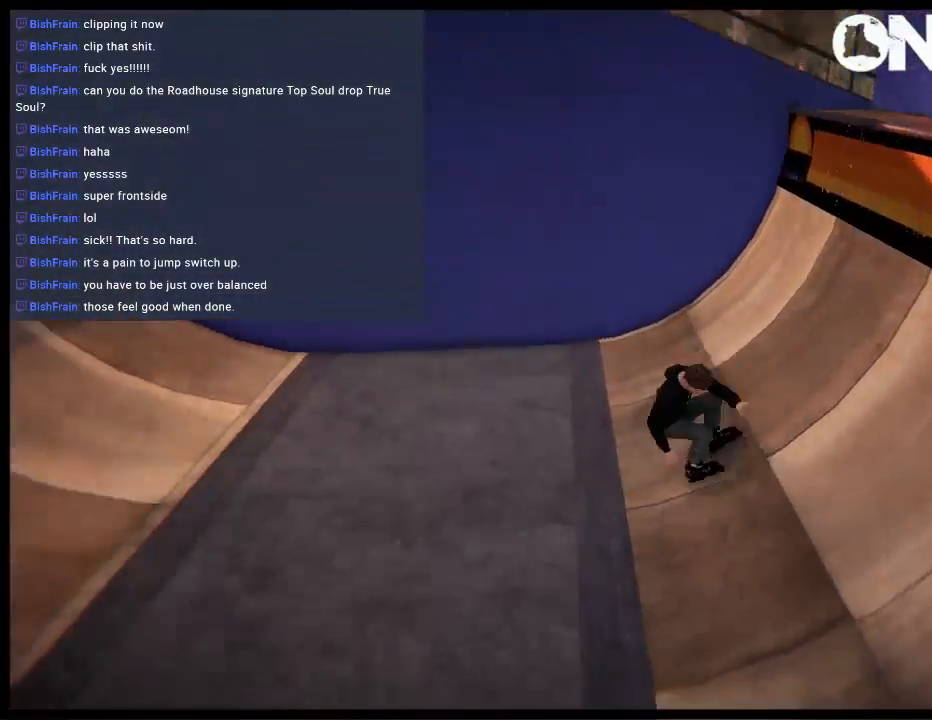
{"buttons": ["R1"], "left_stick": "up", "right_stick": "center", "events": [[217, "A", "down"], [250, "left_stick", "center"], [383, "A", "up"], [383, "left_stick", "up"], [450, "R1", "down"]]}
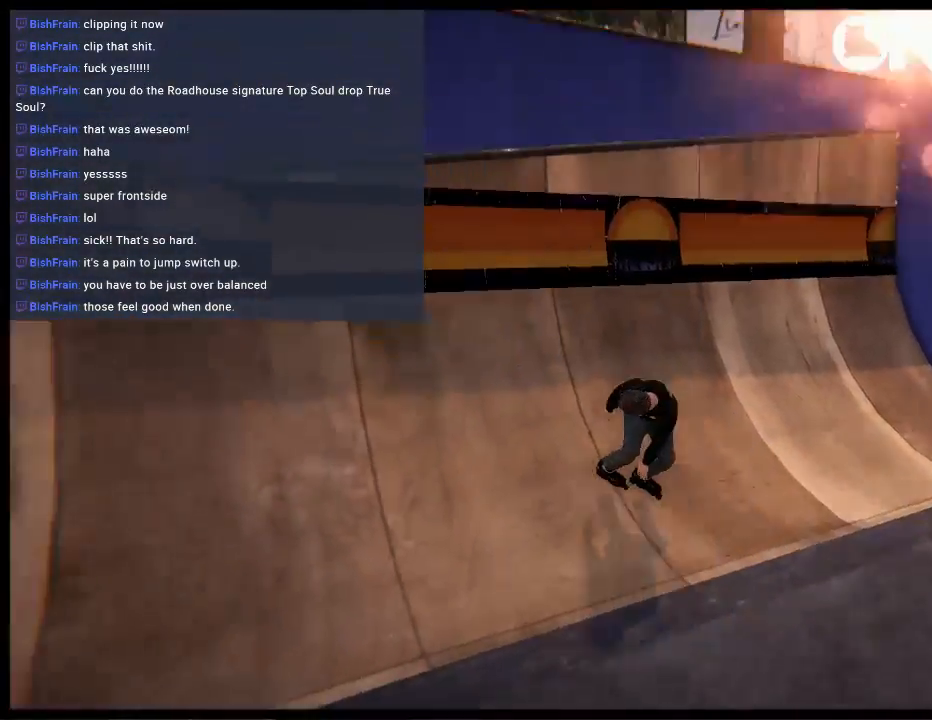
{"buttons": [], "left_stick": "down-right", "right_stick": "up", "events": [[383, "R1", "up"], [383, "left_stick", "center"], [417, "right_stick", "up"], [450, "left_stick", "down-right"]]}
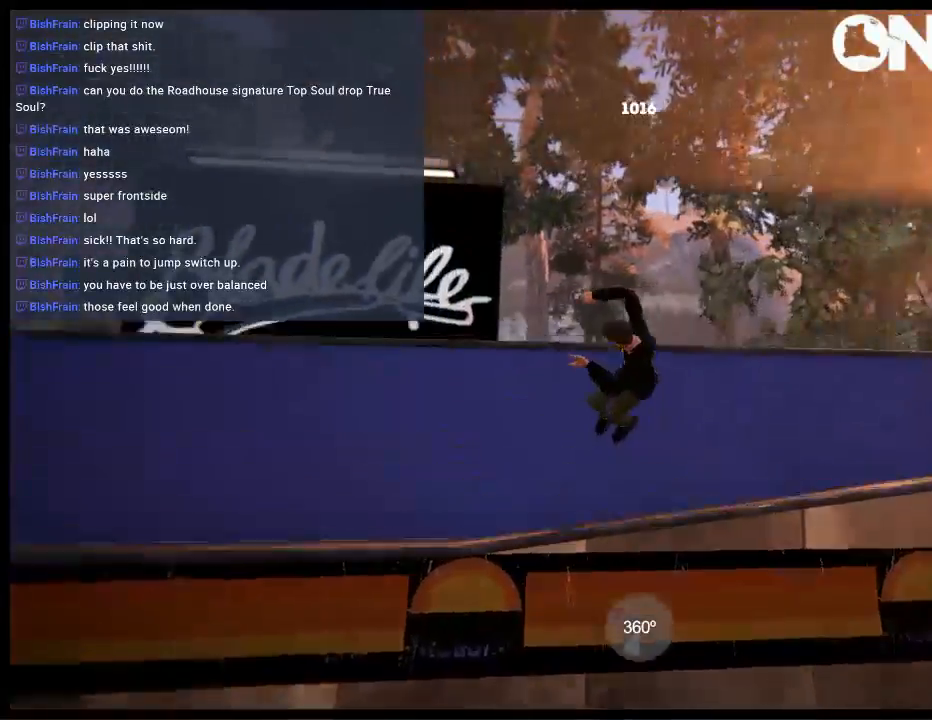
{"buttons": [], "left_stick": "down-right", "right_stick": "up", "events": []}
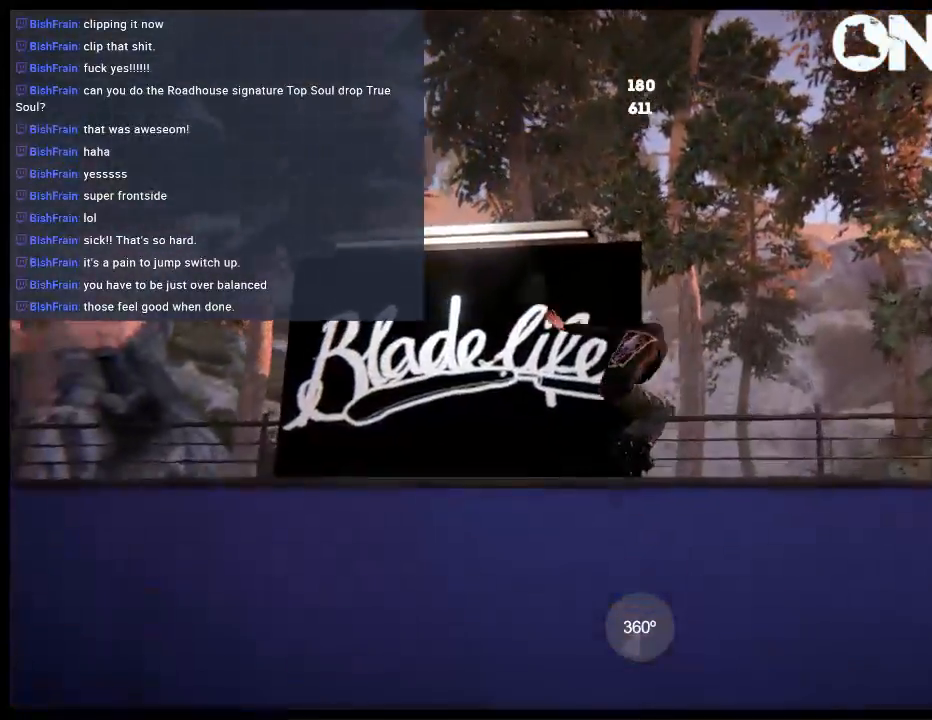
{"buttons": ["R1", "DPAD_LEFT"], "left_stick": "center", "right_stick": "center", "events": [[67, "left_stick", "center"], [100, "right_stick", "center"], [167, "DPAD_LEFT", "down"], [300, "R1", "down"]]}
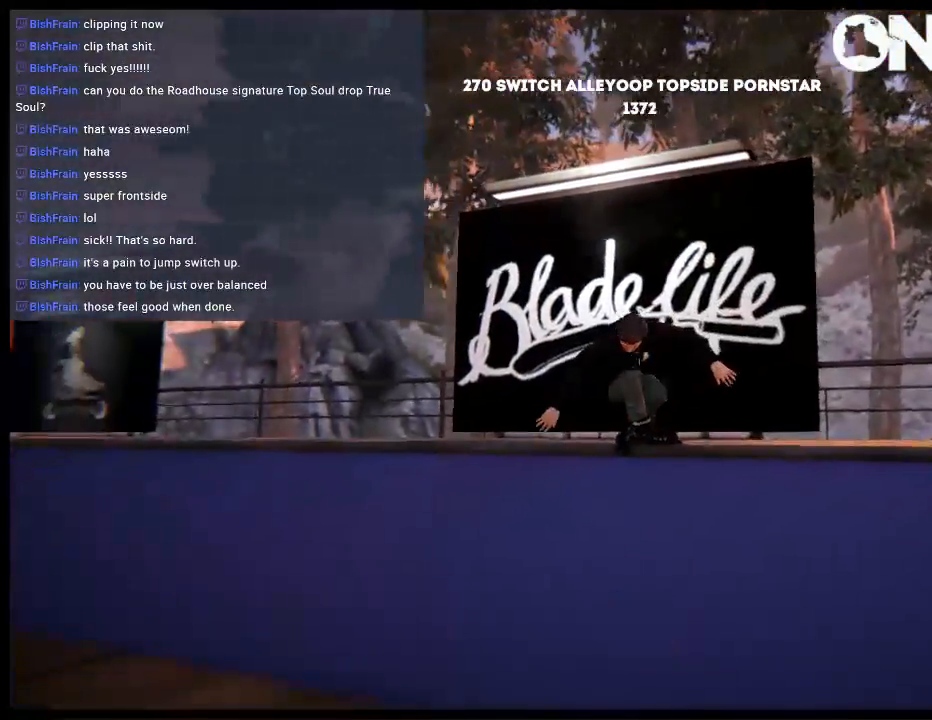
{"buttons": ["R1"], "left_stick": "down", "right_stick": "up", "events": [[33, "DPAD_LEFT", "up"], [200, "R2", "down"], [300, "R2", "up"], [300, "left_stick", "down"], [300, "right_stick", "up"]]}